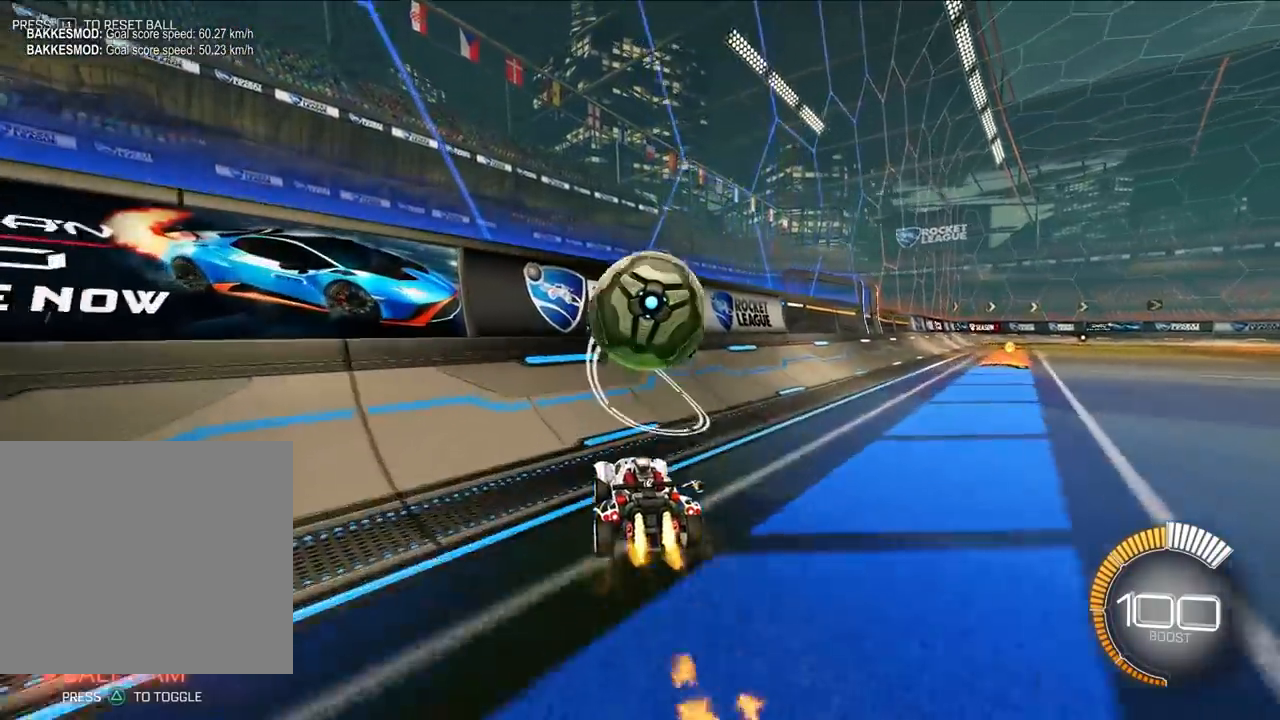
Gameplay with a controller (PlayStation layout); each line is a JSON object with the inputs held at the frame after it. "events" lists button and stick changes between this image and that frame as [ms after this image, input, new state], when the widget could be followed in between. Not read: L2 right_stick.
{"buttons": [], "left_stick": "up", "events": []}
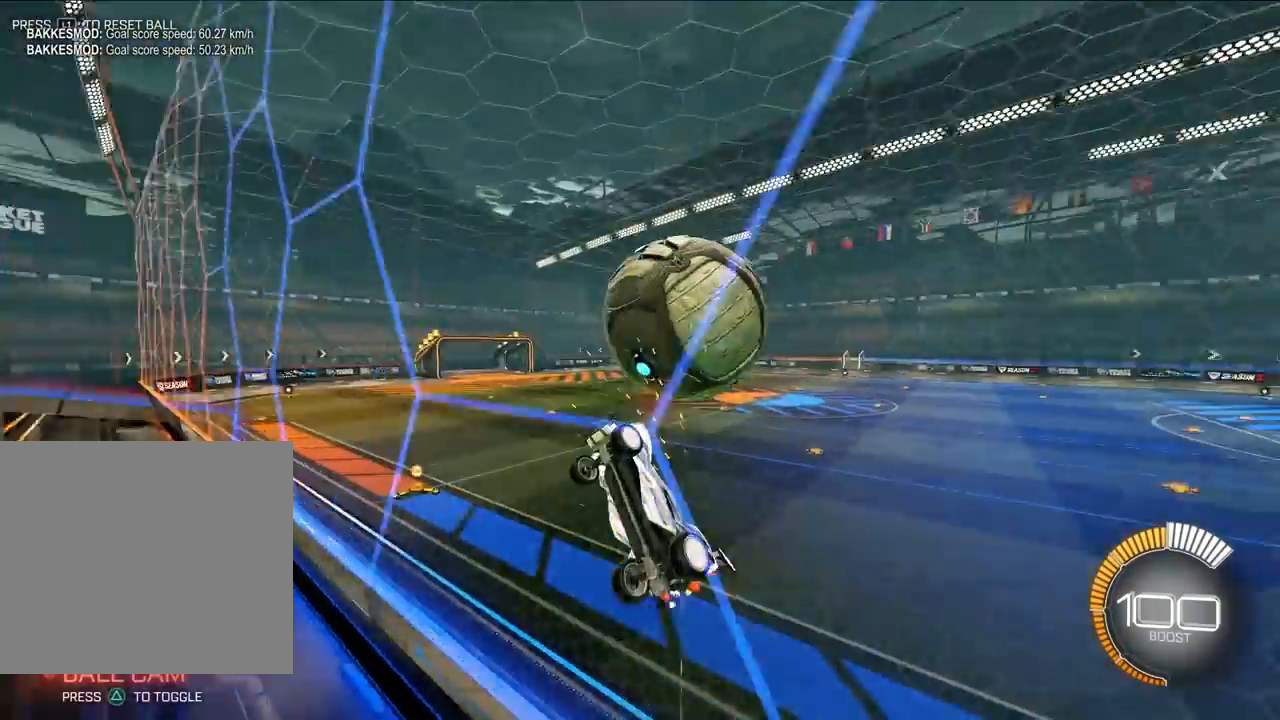
{"buttons": ["SQUARE"], "left_stick": "right", "events": [[167, "left_stick", "right"], [200, "CROSS", "down"], [283, "SQUARE", "down"], [417, "CROSS", "up"]]}
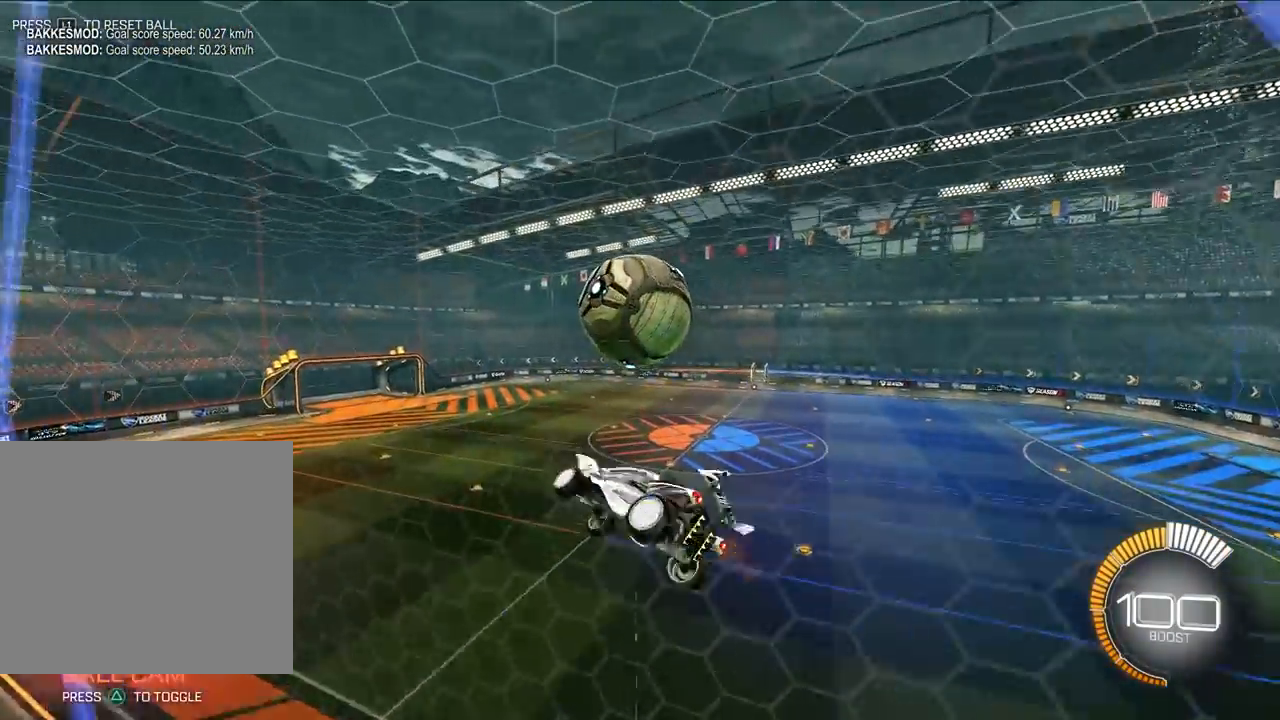
{"buttons": ["SQUARE"], "left_stick": "center", "events": [[283, "left_stick", "down-left"], [383, "left_stick", "down"], [483, "left_stick", "center"]]}
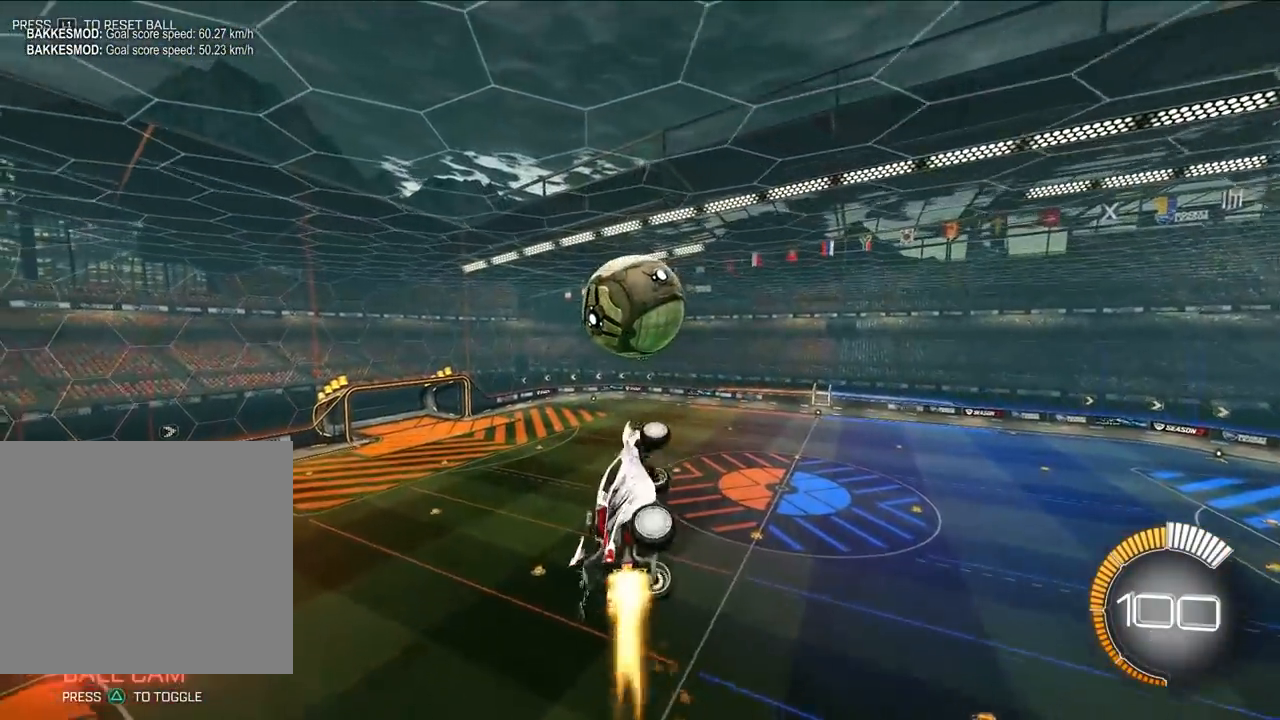
{"buttons": [], "left_stick": "down-right", "events": [[67, "SQUARE", "up"], [117, "left_stick", "left"], [250, "left_stick", "center"], [483, "left_stick", "down-right"]]}
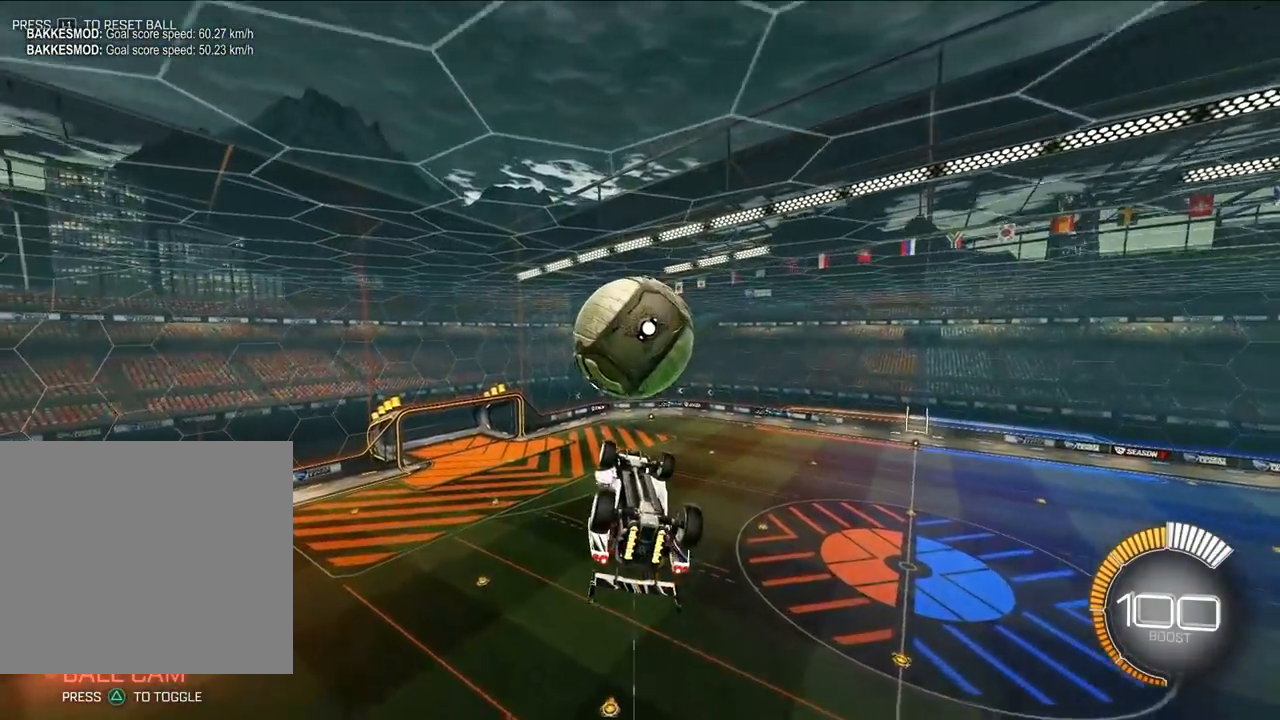
{"buttons": ["SQUARE"], "left_stick": "center", "events": [[117, "left_stick", "down"], [333, "left_stick", "center"], [467, "SQUARE", "down"]]}
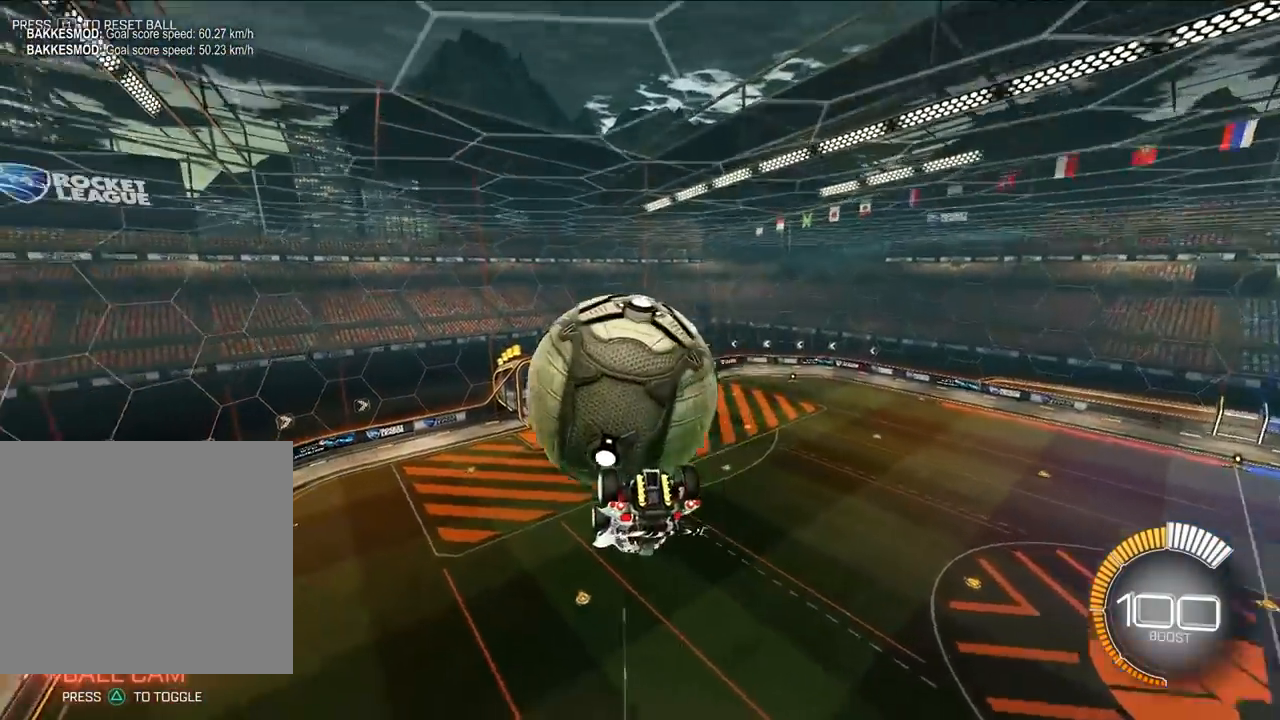
{"buttons": ["SQUARE"], "left_stick": "down-left", "events": [[50, "left_stick", "up-left"], [150, "left_stick", "left"], [283, "left_stick", "down-left"]]}
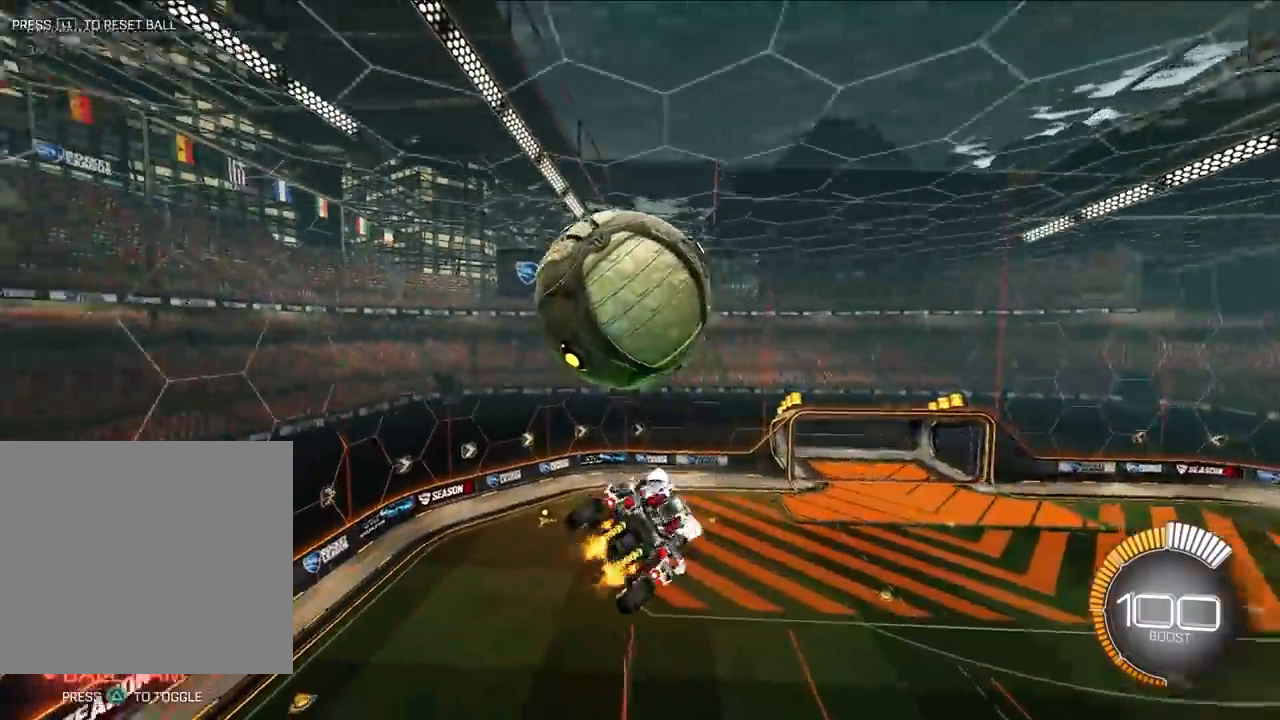
{"buttons": [], "left_stick": "down", "events": [[33, "SQUARE", "up"], [183, "left_stick", "down"]]}
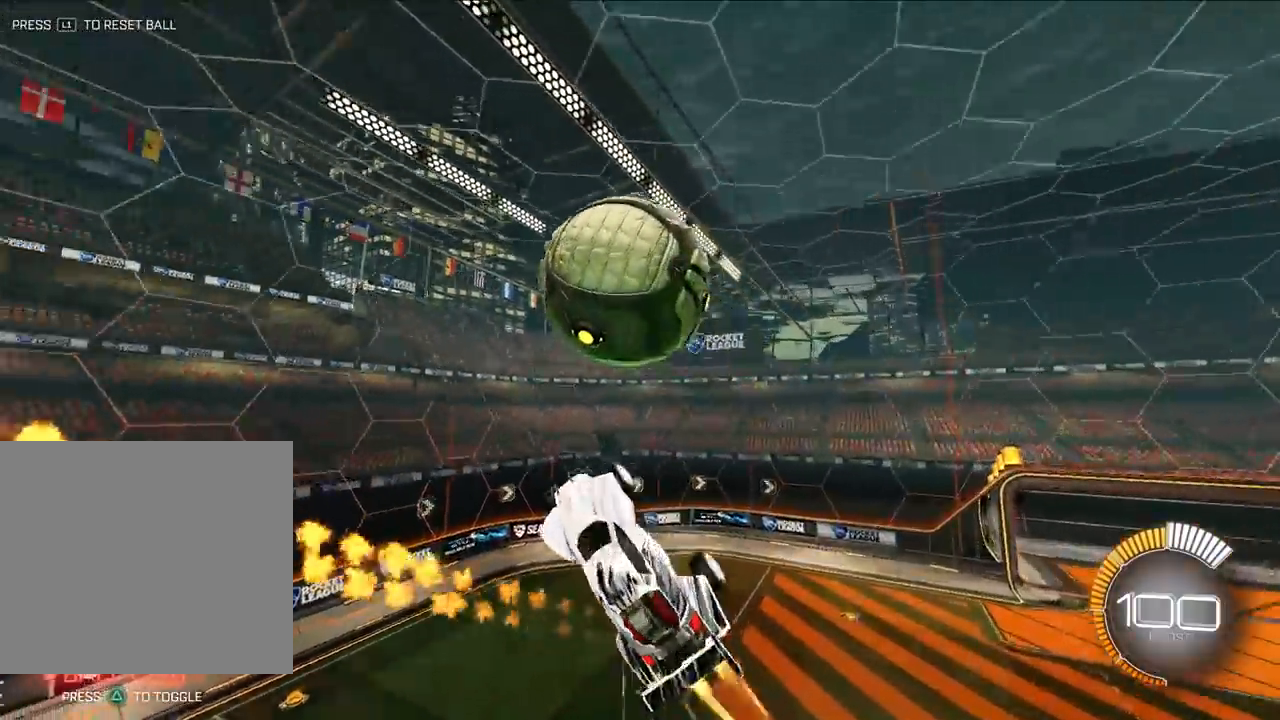
{"buttons": [], "left_stick": "down", "events": [[400, "CROSS", "down"], [483, "CROSS", "up"]]}
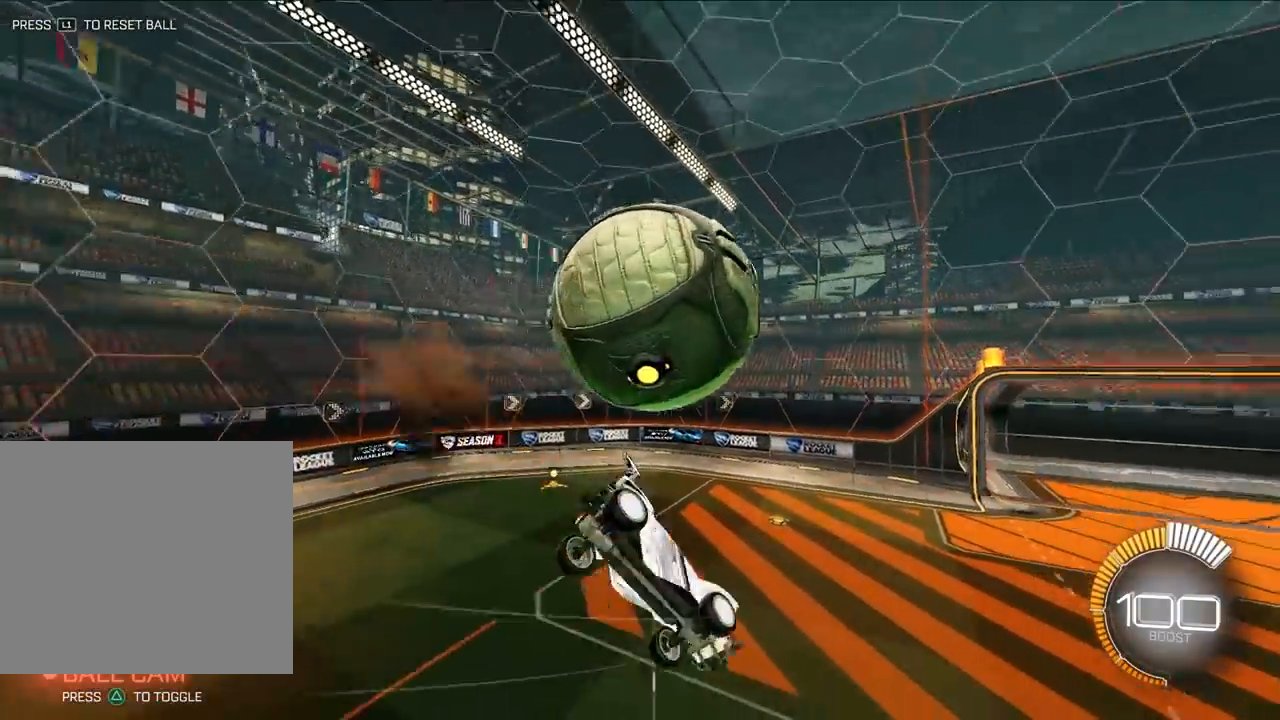
{"buttons": [], "left_stick": "right", "events": [[17, "left_stick", "up"], [367, "left_stick", "up-right"], [483, "left_stick", "right"]]}
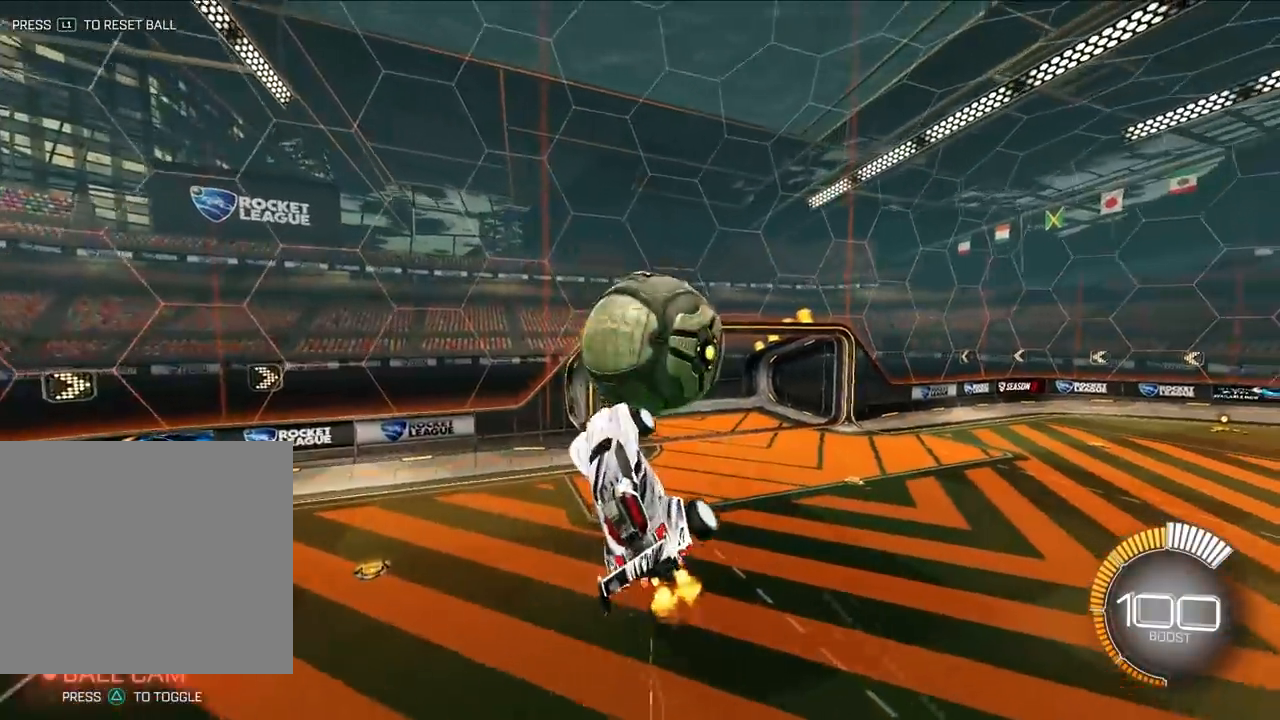
{"buttons": [], "left_stick": "down-right", "events": [[83, "R1", "down"], [117, "left_stick", "down-right"], [300, "R1", "up"]]}
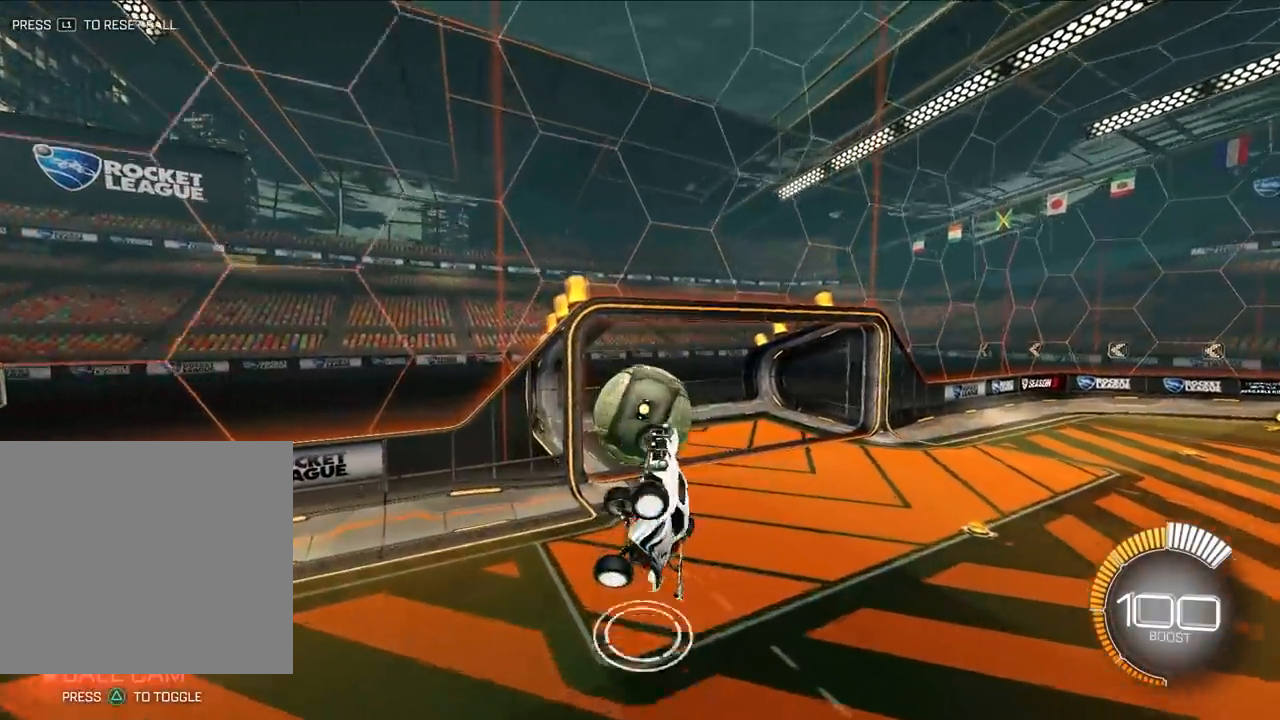
{"buttons": ["R1", "R2"], "left_stick": "up-right", "events": [[183, "R1", "down"], [300, "left_stick", "up-right"], [500, "R2", "down"]]}
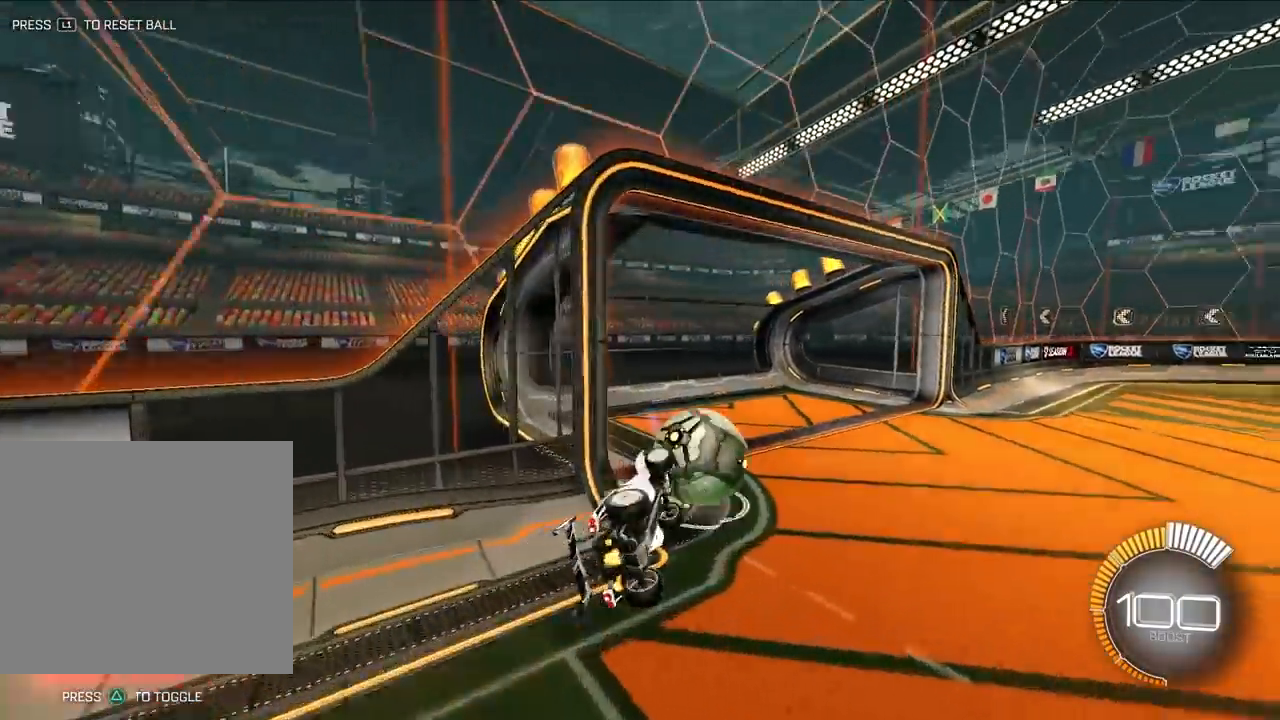
{"buttons": [], "left_stick": "up-right", "events": [[50, "R2", "up"], [250, "R1", "up"]]}
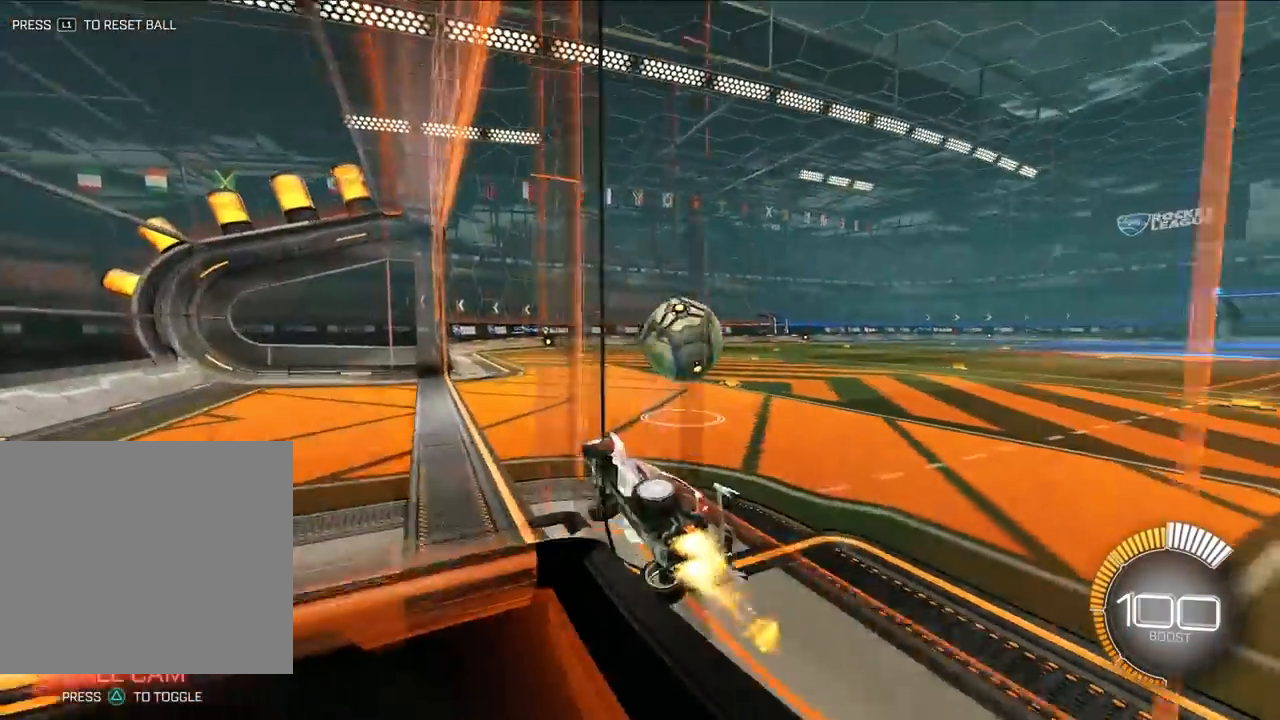
{"buttons": ["R1"], "left_stick": "center", "events": [[83, "R1", "down"], [100, "CROSS", "down"], [150, "left_stick", "down-left"], [333, "left_stick", "left"], [500, "CROSS", "up"], [500, "left_stick", "center"]]}
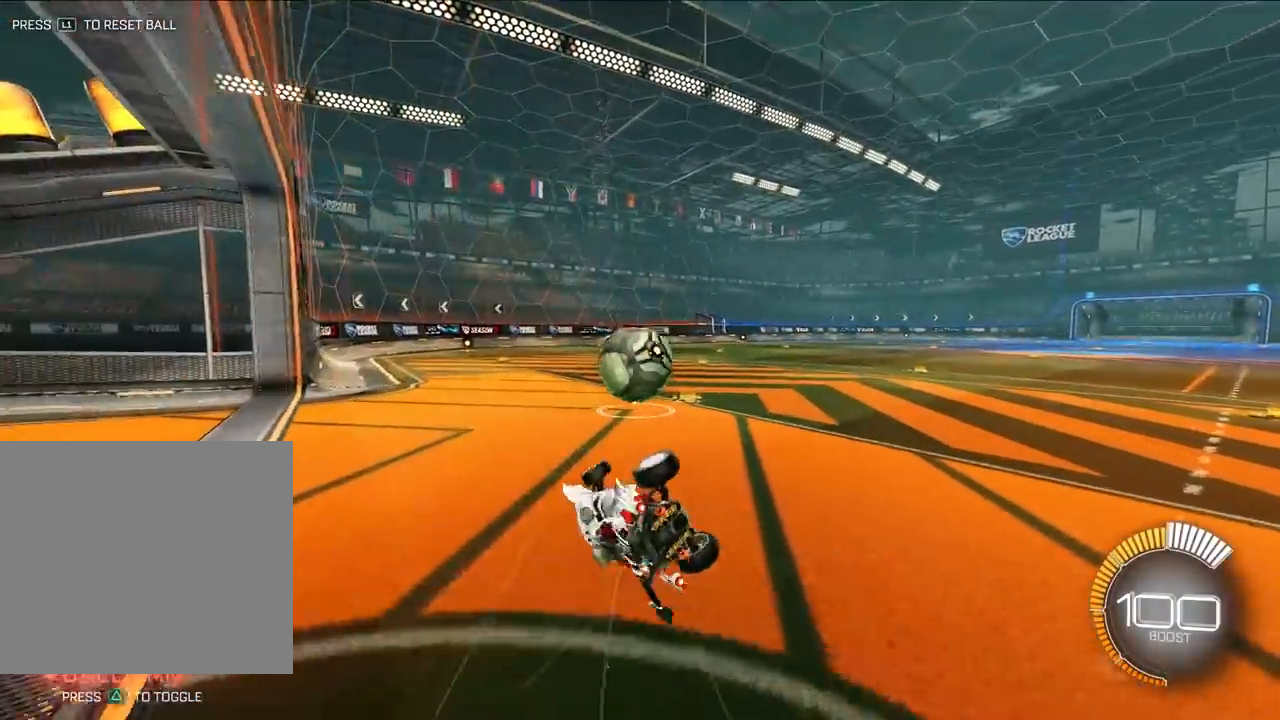
{"buttons": ["R1"], "left_stick": "down-left", "events": [[17, "left_stick", "right"], [83, "R1", "up"], [117, "left_stick", "down-right"], [400, "left_stick", "down-left"], [433, "R1", "down"]]}
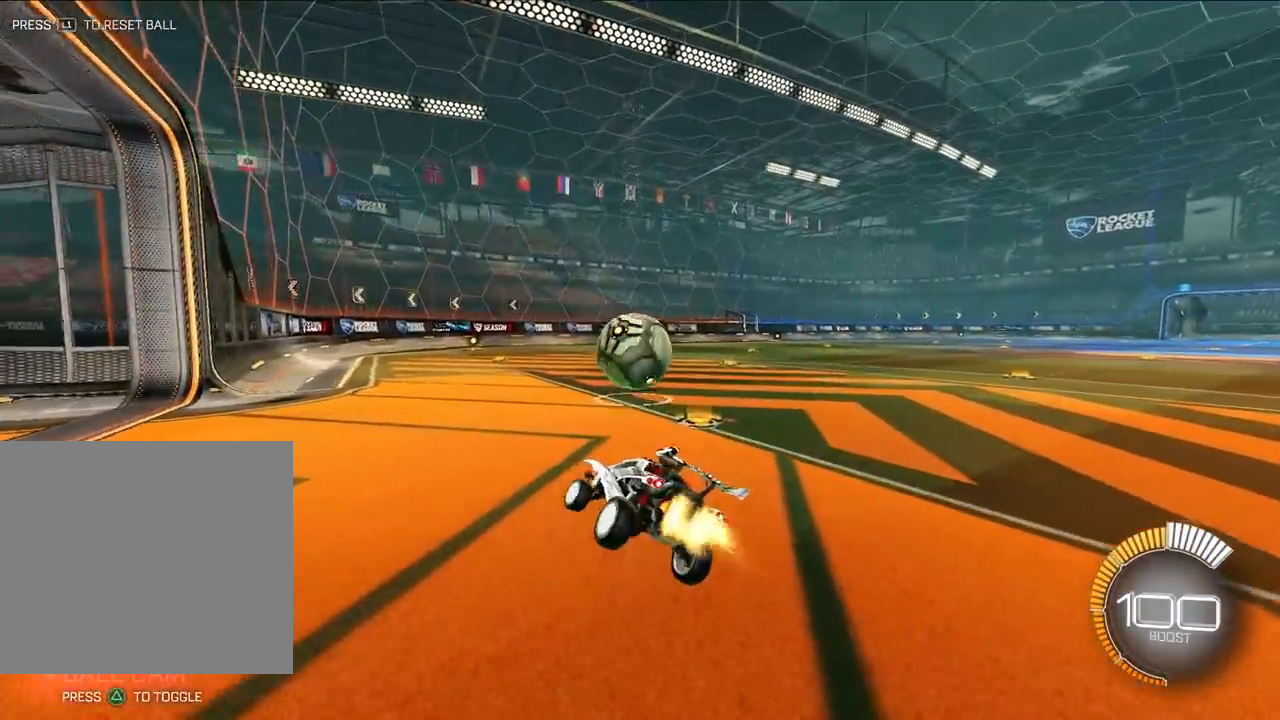
{"buttons": [], "left_stick": "up", "events": [[117, "TRIANGLE", "down"], [133, "left_stick", "up-right"], [167, "R1", "up"], [233, "TRIANGLE", "up"], [333, "left_stick", "up"]]}
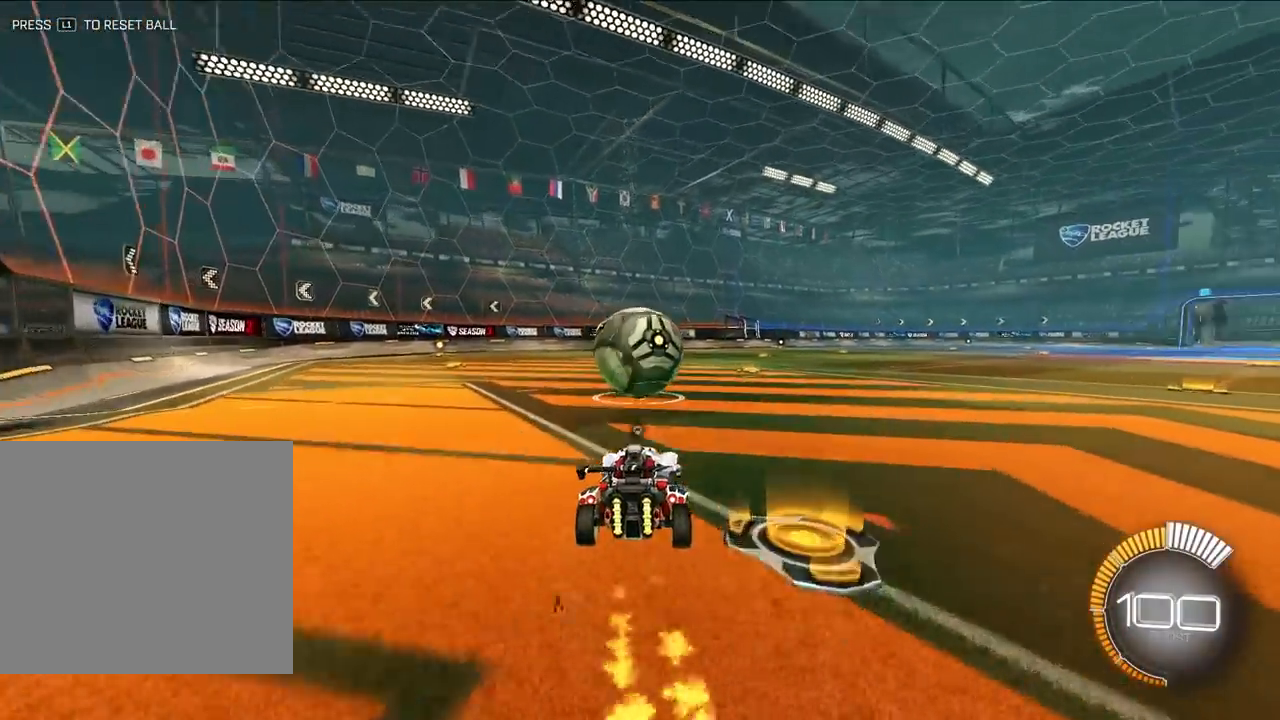
{"buttons": [], "left_stick": "center", "events": [[117, "left_stick", "up-right"], [233, "left_stick", "up-left"], [450, "left_stick", "center"]]}
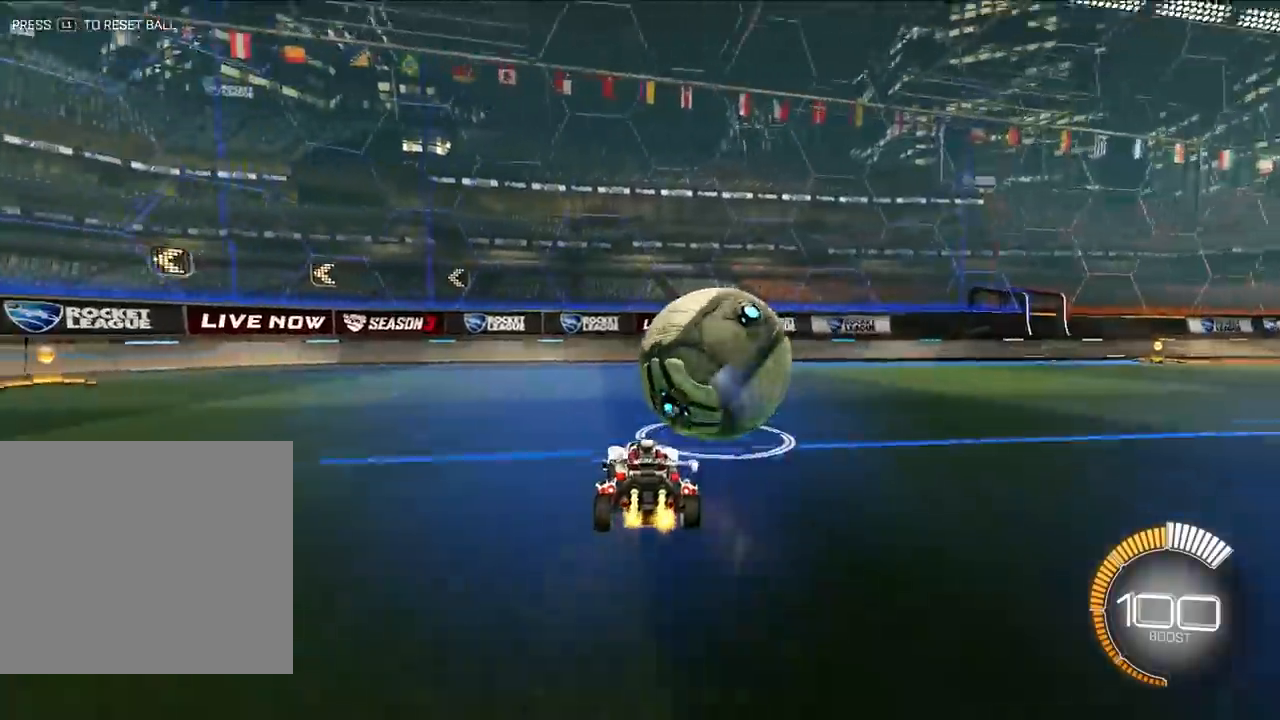
{"buttons": [], "left_stick": "up", "events": [[67, "TRIANGLE", "down"], [167, "TRIANGLE", "up"], [167, "left_stick", "up"]]}
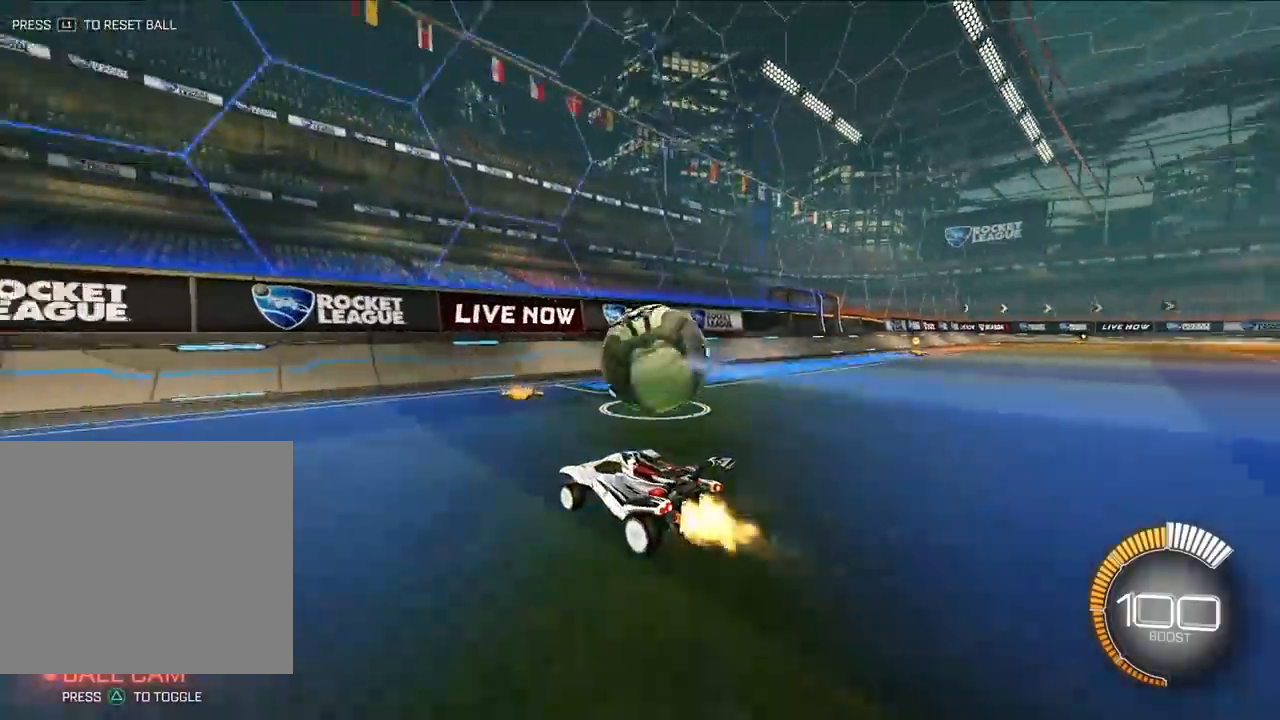
{"buttons": [], "left_stick": "up", "events": [[50, "left_stick", "up-right"], [400, "left_stick", "up"]]}
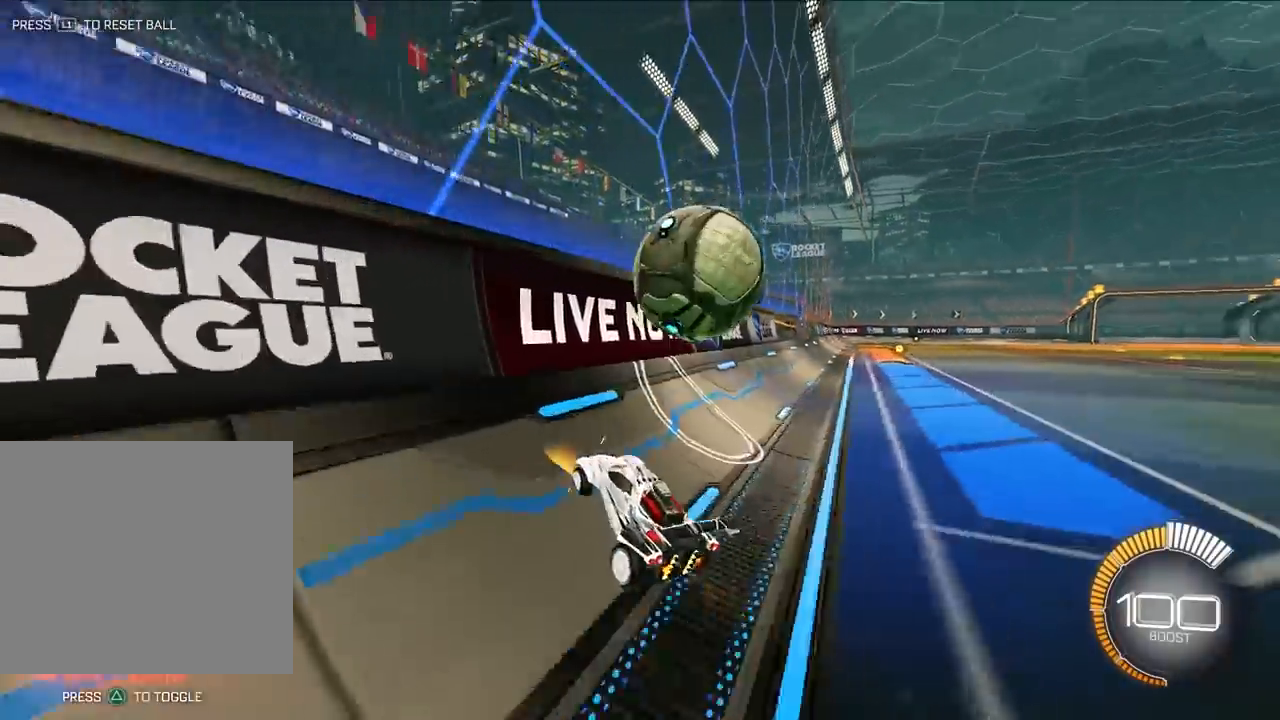
{"buttons": ["CROSS", "SQUARE"], "left_stick": "down-right", "events": [[33, "left_stick", "up-right"], [267, "left_stick", "up"], [333, "CROSS", "down"], [367, "SQUARE", "down"], [450, "left_stick", "down-right"]]}